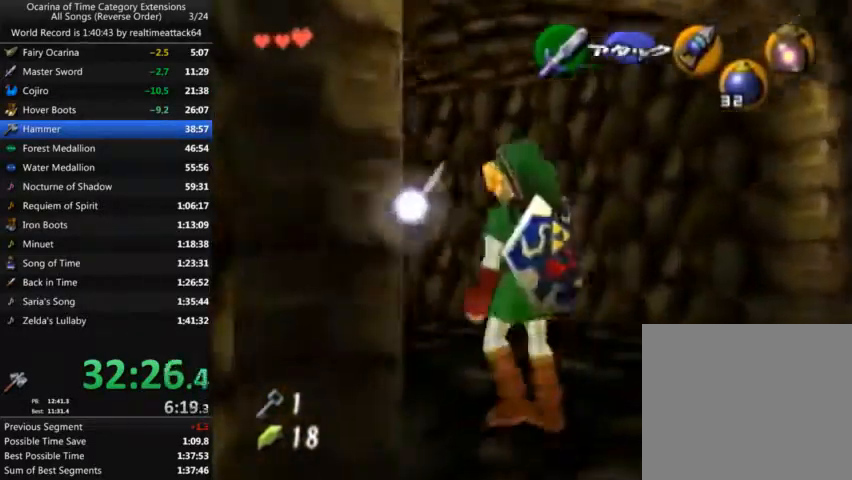
Gameplay with a controller (Nintendo layout); each line is a JSON object with the inputs held at the frame after it. "button_events" lists button changes between this image and that frame as [ms after this image, input, new state], when the widget could be followed in between (sticks are given only as held states). Not read: A L3 R3 START Y Z.
{"buttons": [], "left_stick": "up-left", "right_stick": "center", "button_events": [[267, "L1", "up"]]}
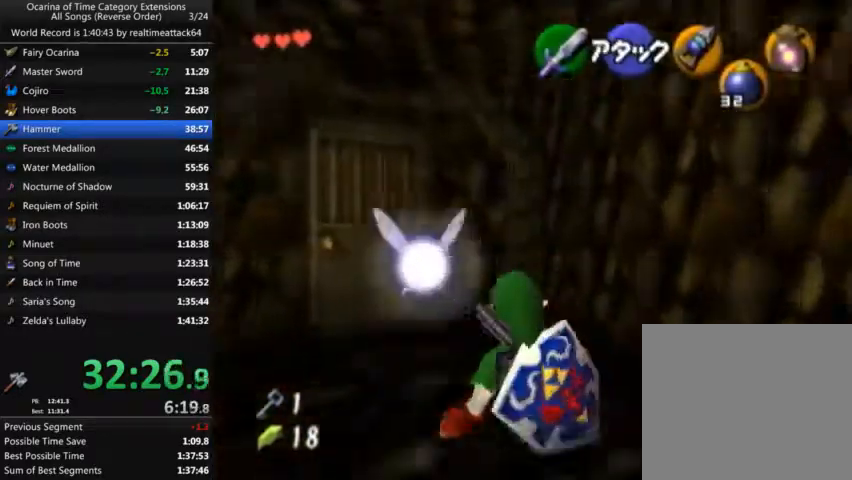
{"buttons": [], "left_stick": "up-left", "right_stick": "center", "button_events": []}
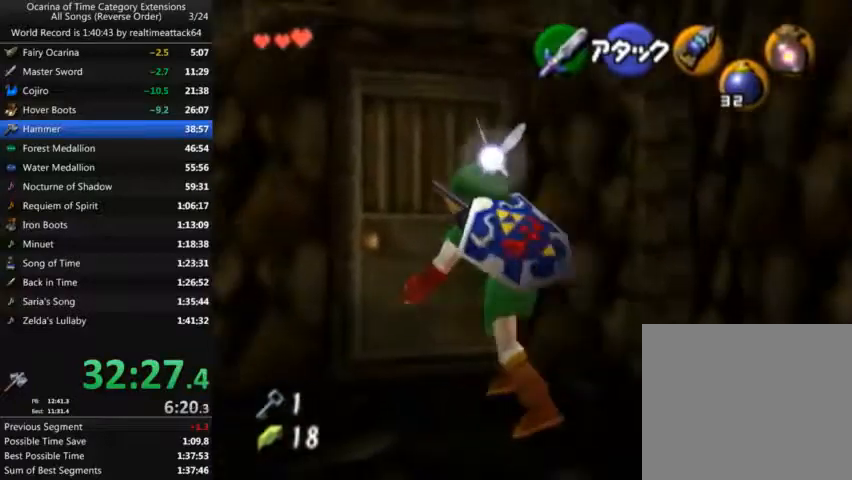
{"buttons": [], "left_stick": "center", "right_stick": "center", "button_events": []}
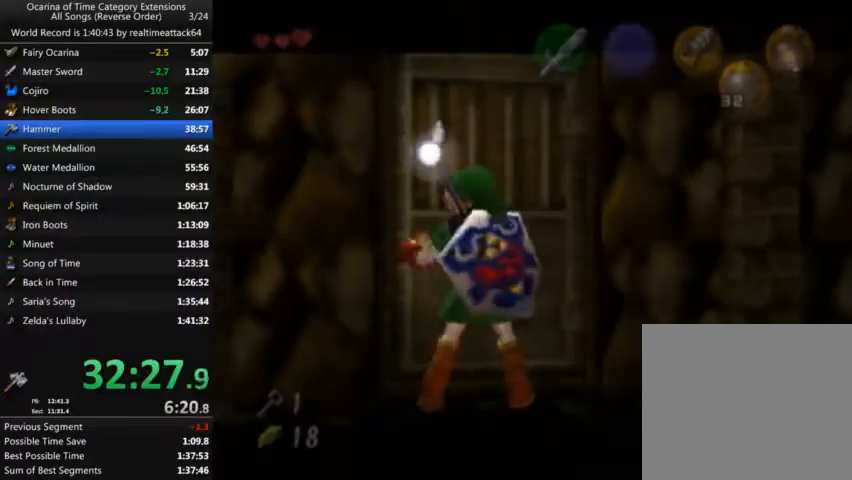
{"buttons": [], "left_stick": "center", "right_stick": "center", "button_events": []}
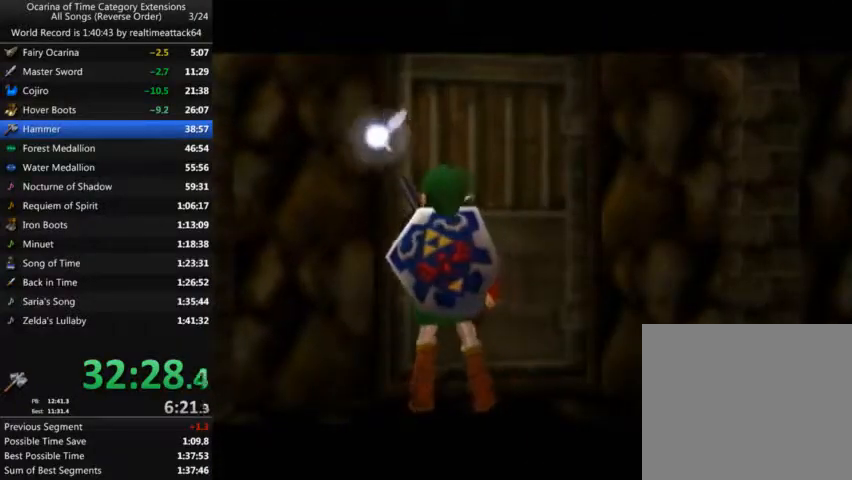
{"buttons": [], "left_stick": "center", "right_stick": "center", "button_events": []}
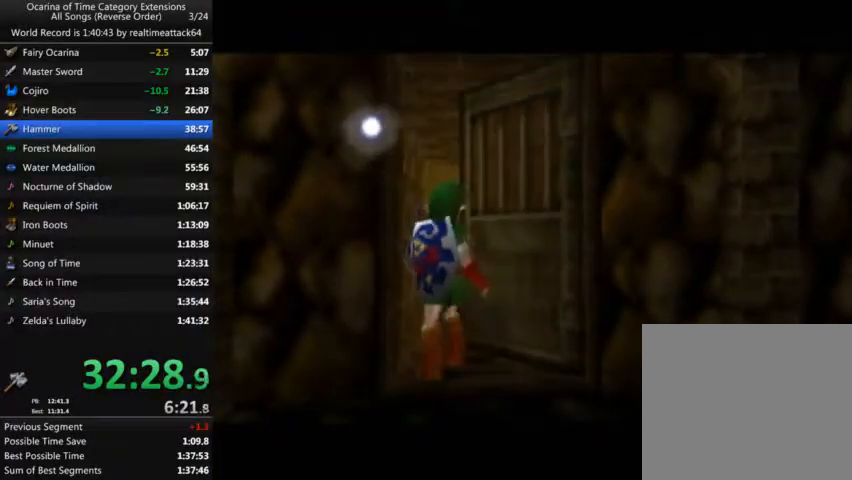
{"buttons": [], "left_stick": "down", "right_stick": "center", "button_events": []}
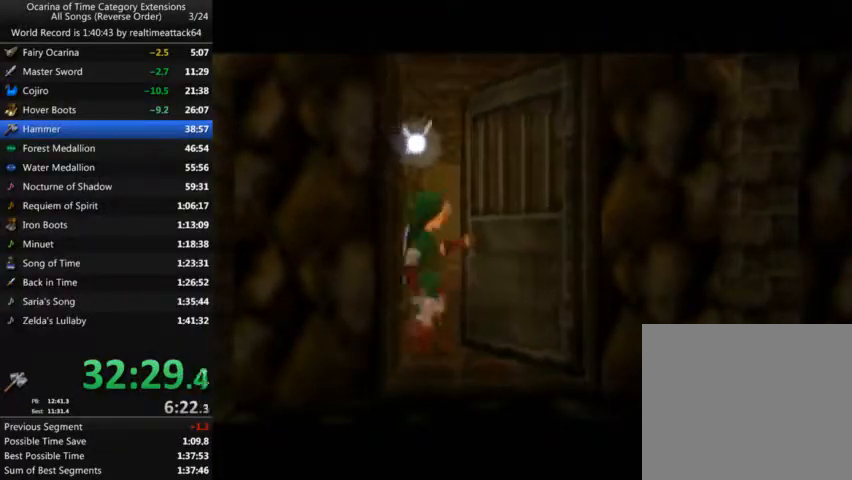
{"buttons": [], "left_stick": "down", "right_stick": "center", "button_events": []}
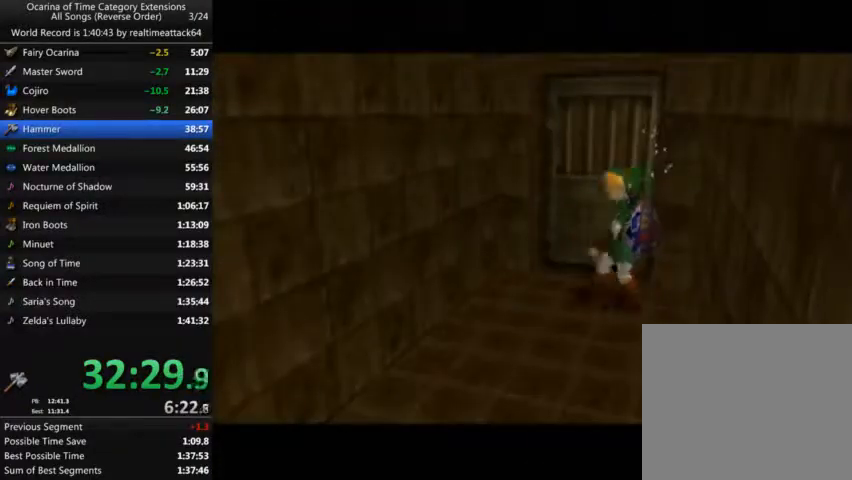
{"buttons": [], "left_stick": "down", "right_stick": "center", "button_events": []}
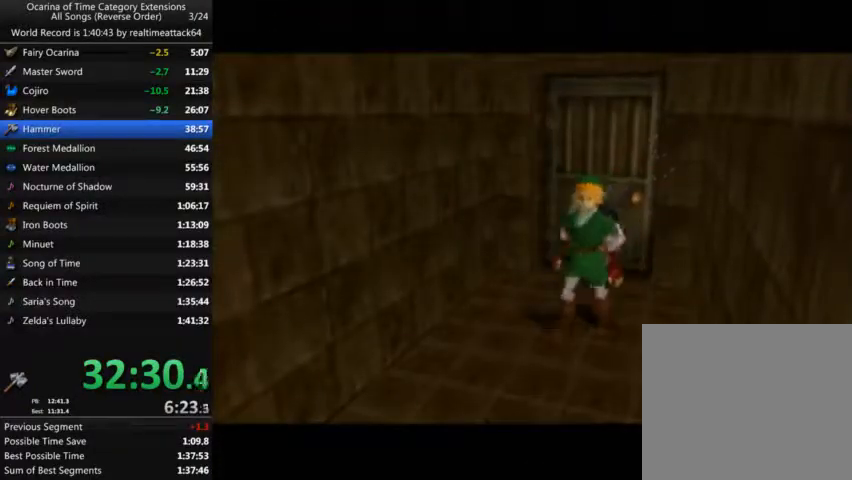
{"buttons": [], "left_stick": "down", "right_stick": "center", "button_events": []}
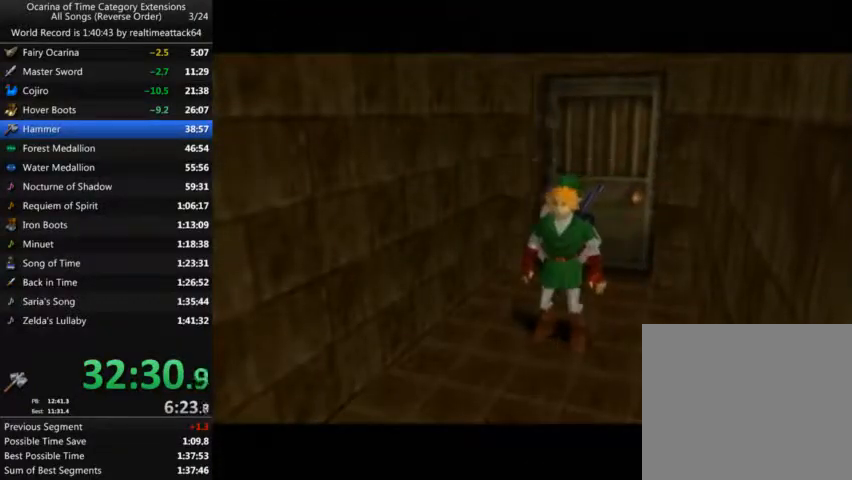
{"buttons": [], "left_stick": "down", "right_stick": "center", "button_events": []}
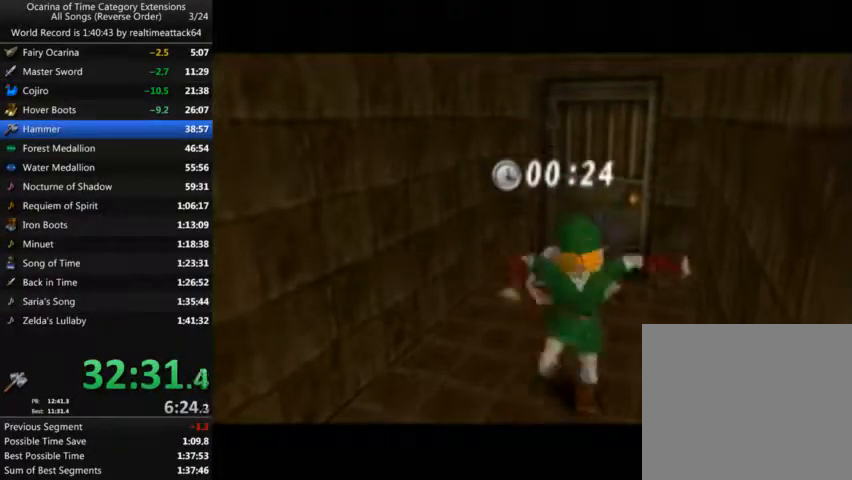
{"buttons": ["B", "X"], "left_stick": "down-right", "right_stick": "center", "button_events": [[200, "B", "down"], [200, "X", "down"], [333, "L1", "down"], [400, "L1", "up"]]}
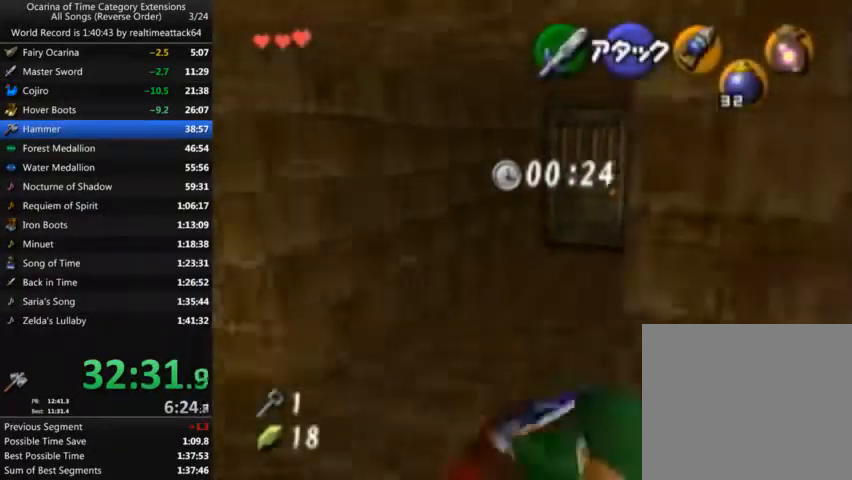
{"buttons": ["B", "X"], "left_stick": "right", "right_stick": "center", "button_events": []}